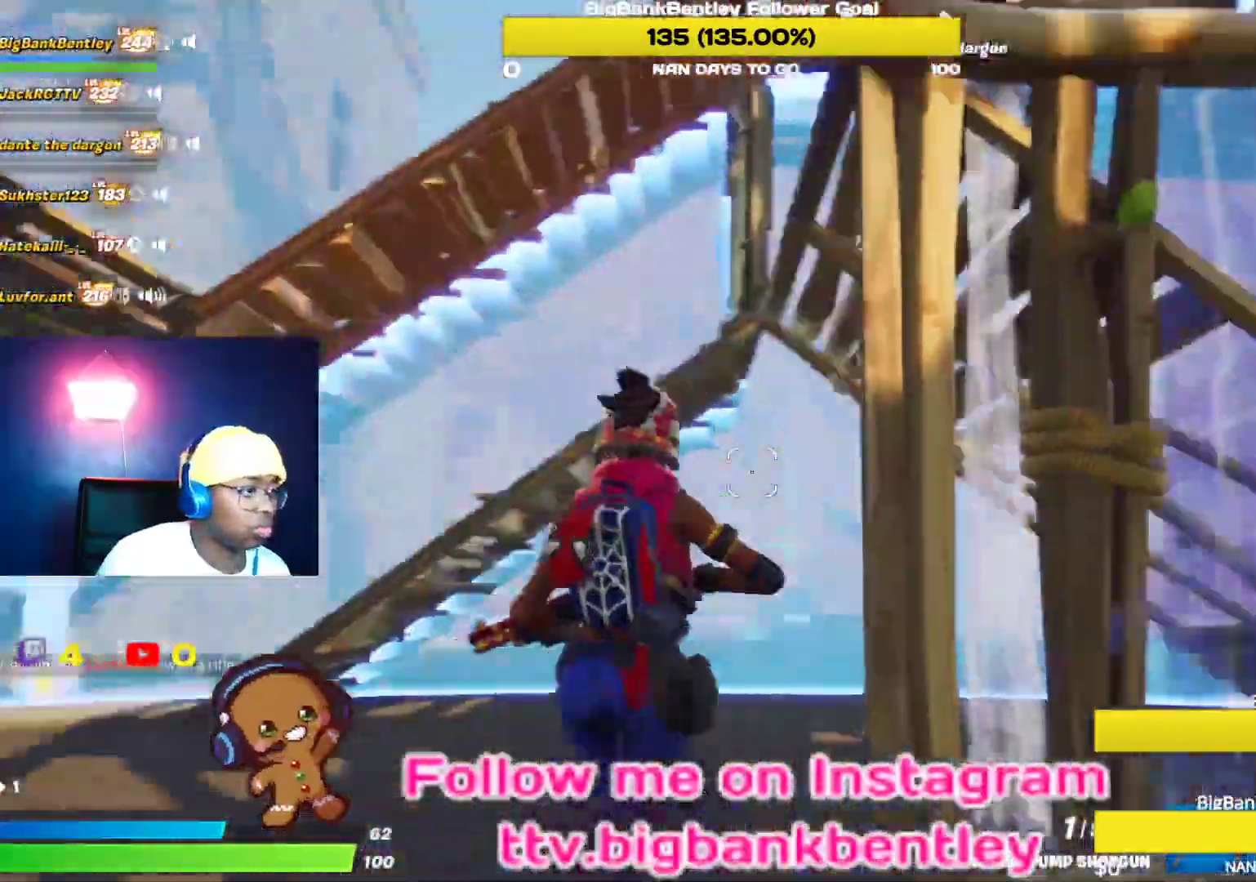
Gameplay with a controller (Xbox layout); each line is a JSON object with the inputs held at the frame after it. "events" lists button and stick changes between this image and that frame as [ms after this image, input, new state], when the widget could be followed in between.
{"buttons": [], "left_stick": "down", "right_stick": "up-right", "events": [[17, "right_stick", "up-right"], [33, "left_stick", "down-left"], [200, "A", "down"], [200, "right_stick", "center"], [317, "A", "up"], [400, "left_stick", "down"], [500, "right_stick", "up-right"]]}
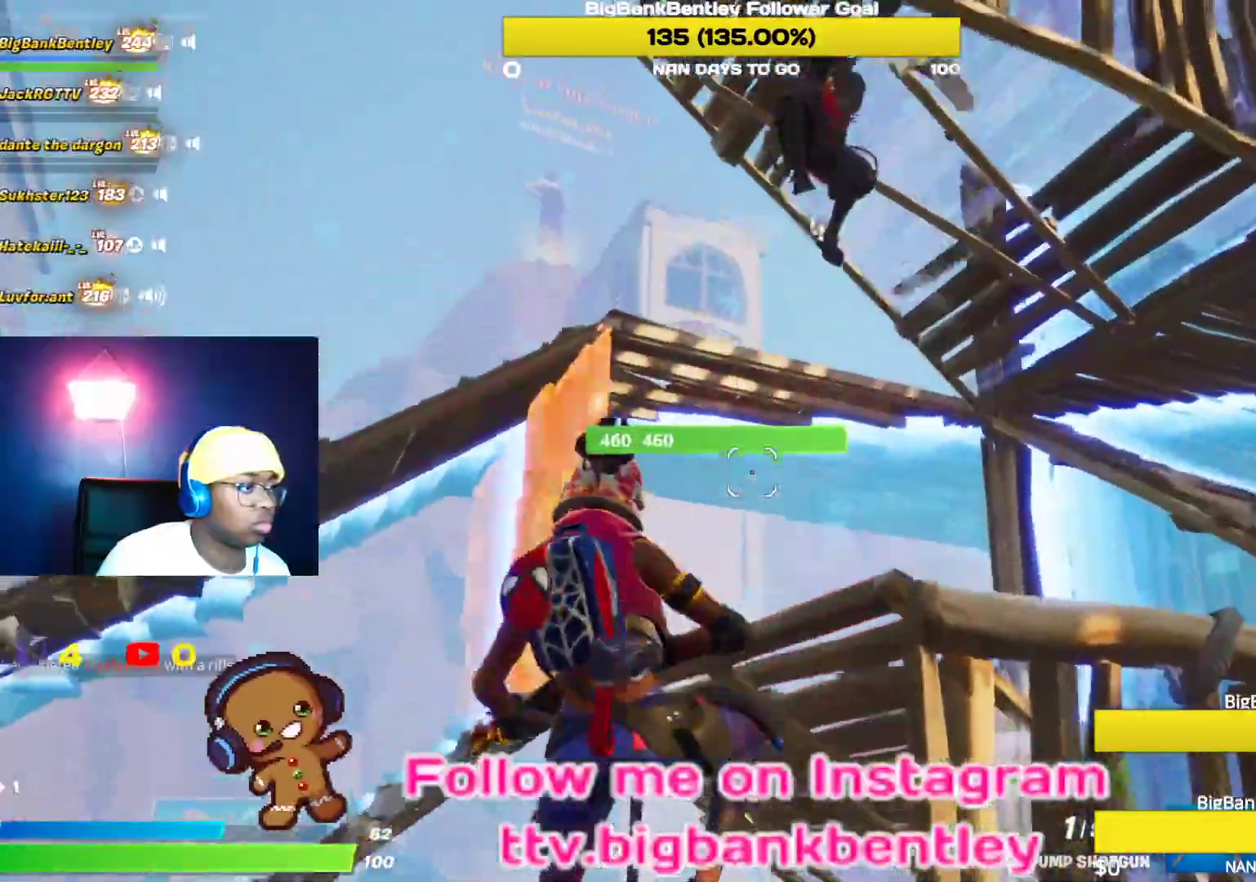
{"buttons": ["R2"], "left_stick": "down", "right_stick": "left", "events": [[50, "left_stick", "down-right"], [283, "left_stick", "down"], [283, "right_stick", "up-left"], [367, "right_stick", "left"], [433, "R2", "down"]]}
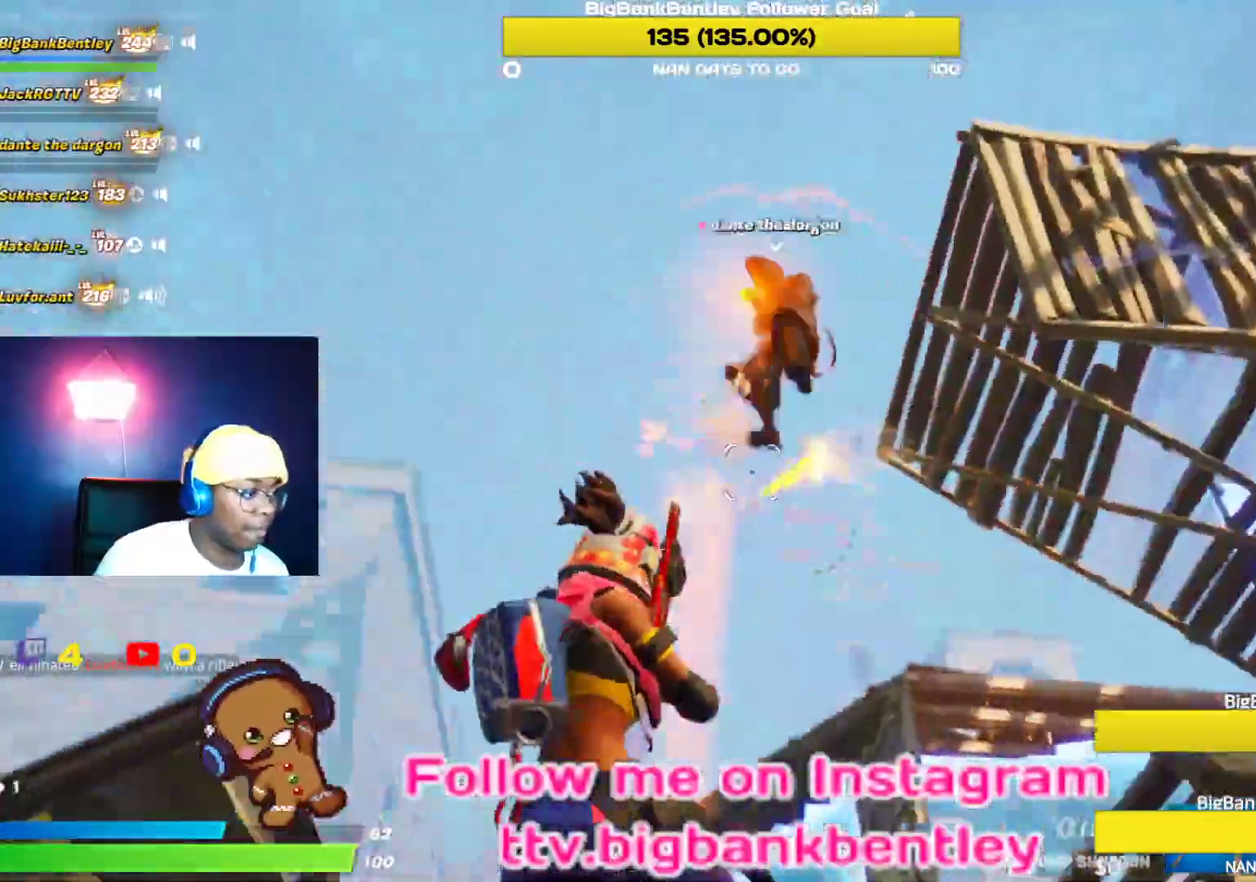
{"buttons": [], "left_stick": "down-left", "right_stick": "up-right", "events": [[50, "right_stick", "down-left"], [117, "L1", "down"], [117, "R2", "up"], [250, "L1", "up"], [300, "left_stick", "down-left"], [433, "right_stick", "up-right"]]}
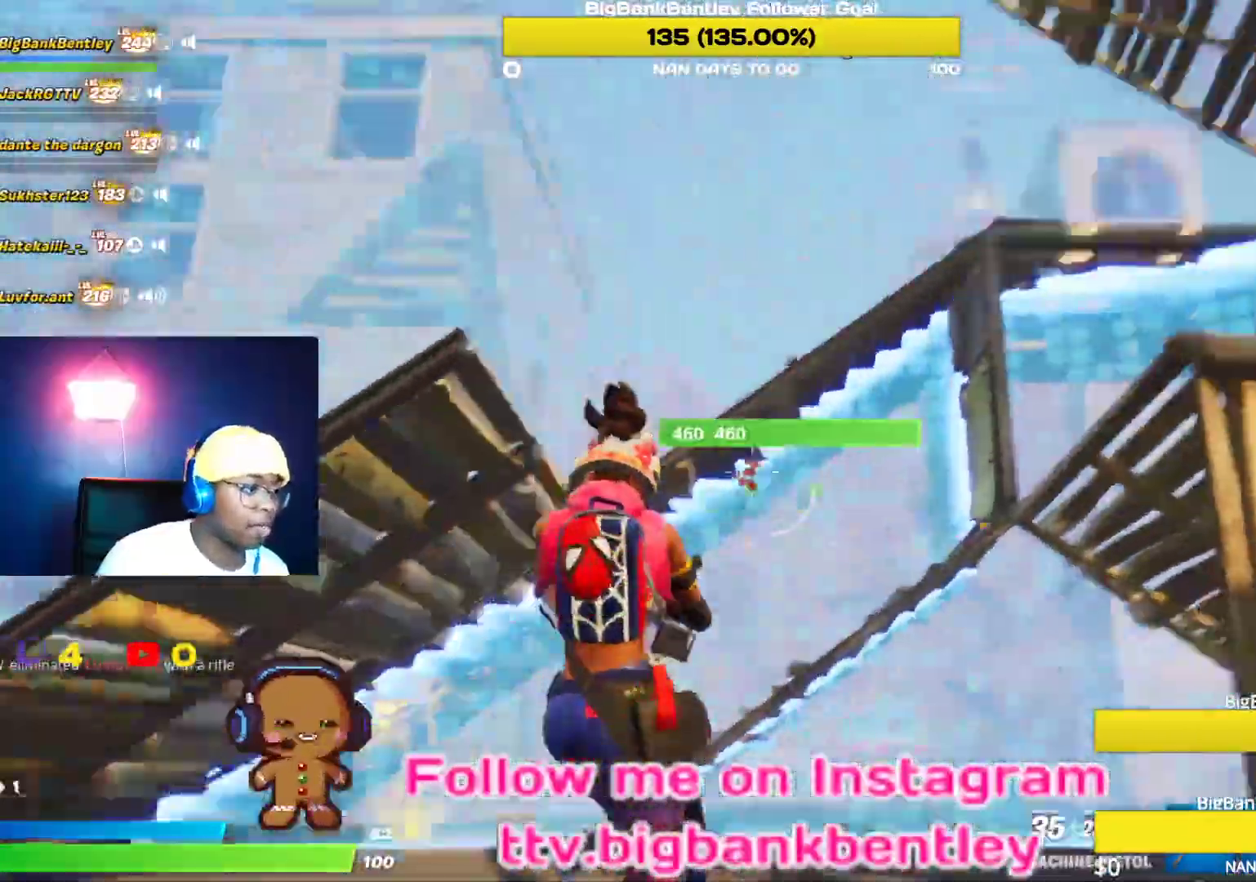
{"buttons": ["R1"], "left_stick": "down-left", "right_stick": "left", "events": [[300, "right_stick", "left"], [417, "R1", "down"]]}
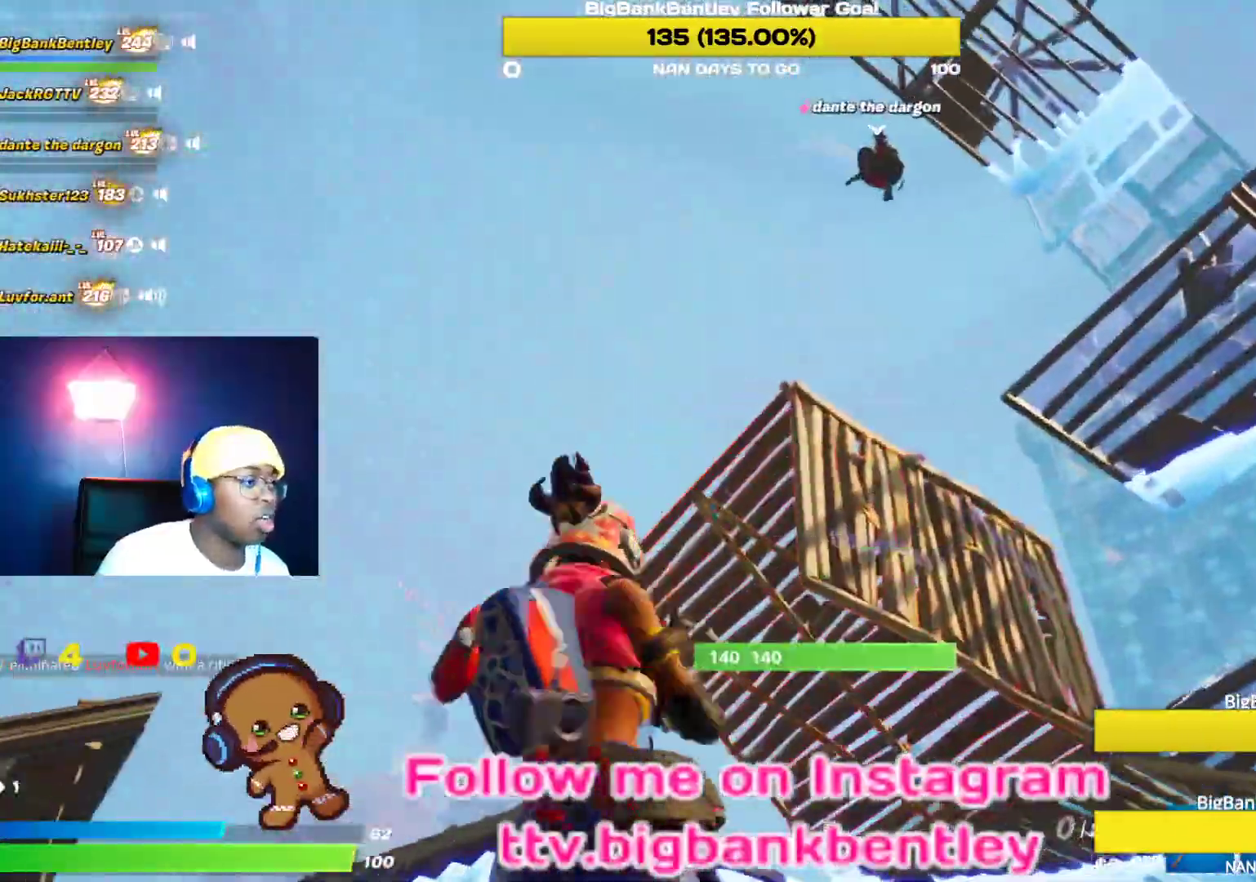
{"buttons": [], "left_stick": "down-right", "right_stick": "down", "events": [[17, "left_stick", "down"], [50, "R1", "up"], [50, "right_stick", "right"], [150, "left_stick", "down-right"], [267, "right_stick", "center"], [383, "right_stick", "down"]]}
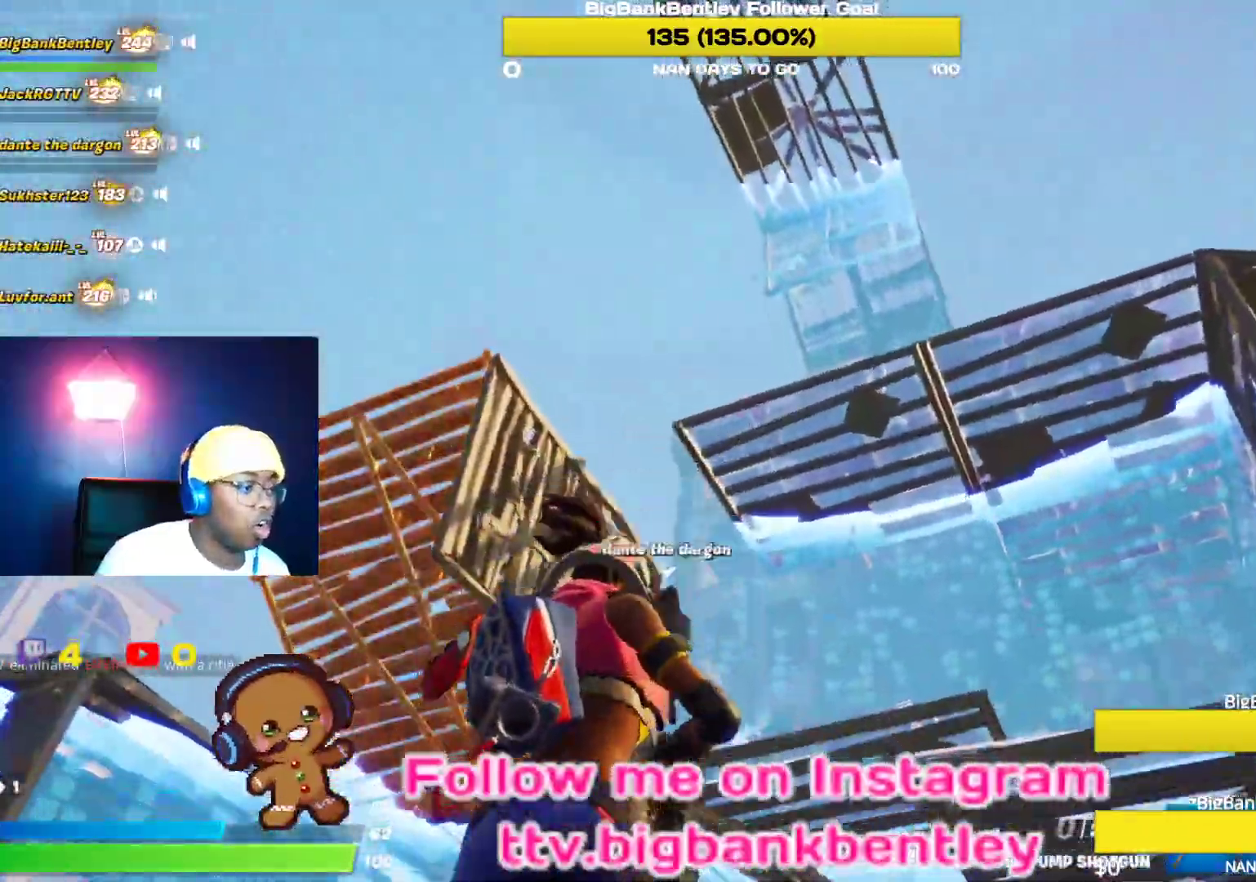
{"buttons": [], "left_stick": "down-left", "right_stick": "down-left", "events": [[17, "right_stick", "down-left"], [367, "left_stick", "down"], [467, "left_stick", "down-left"]]}
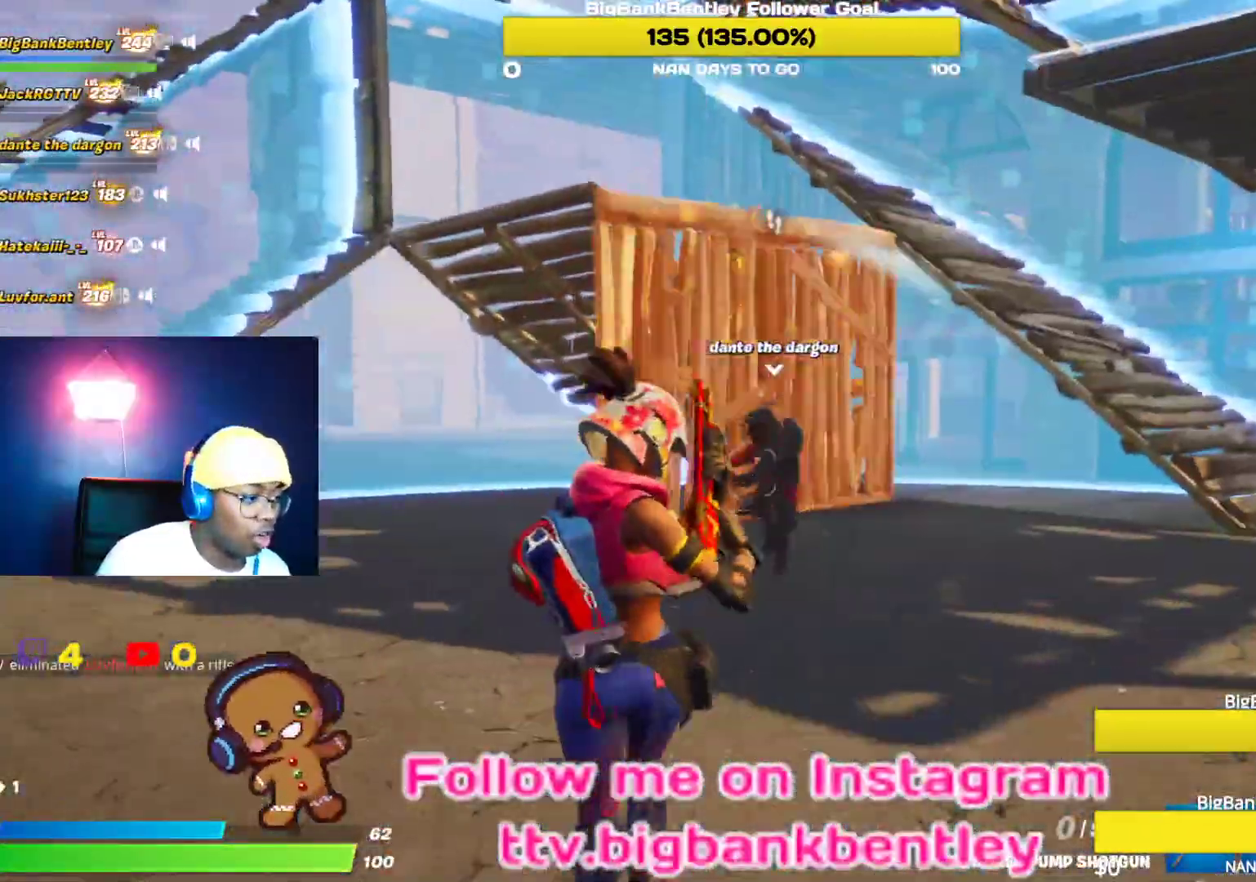
{"buttons": [], "left_stick": "left", "right_stick": "center", "events": [[17, "right_stick", "center"], [83, "right_stick", "up-right"], [150, "left_stick", "left"], [183, "right_stick", "right"], [233, "R2", "down"], [333, "right_stick", "center"], [350, "R2", "up"]]}
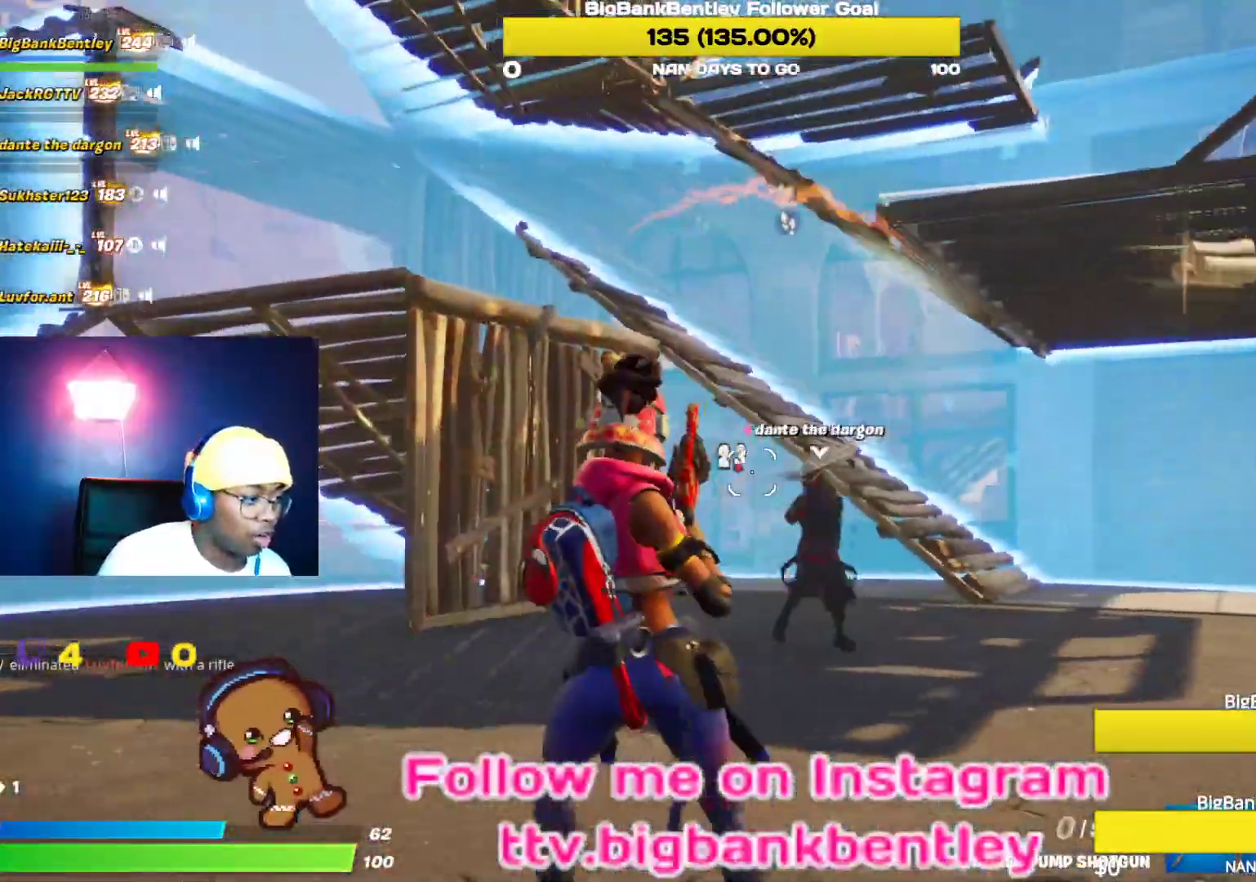
{"buttons": [], "left_stick": "right", "right_stick": "up", "events": [[117, "right_stick", "right"], [183, "L1", "down"], [267, "L1", "up"], [367, "right_stick", "center"], [383, "left_stick", "down-right"], [450, "right_stick", "up"], [483, "left_stick", "right"]]}
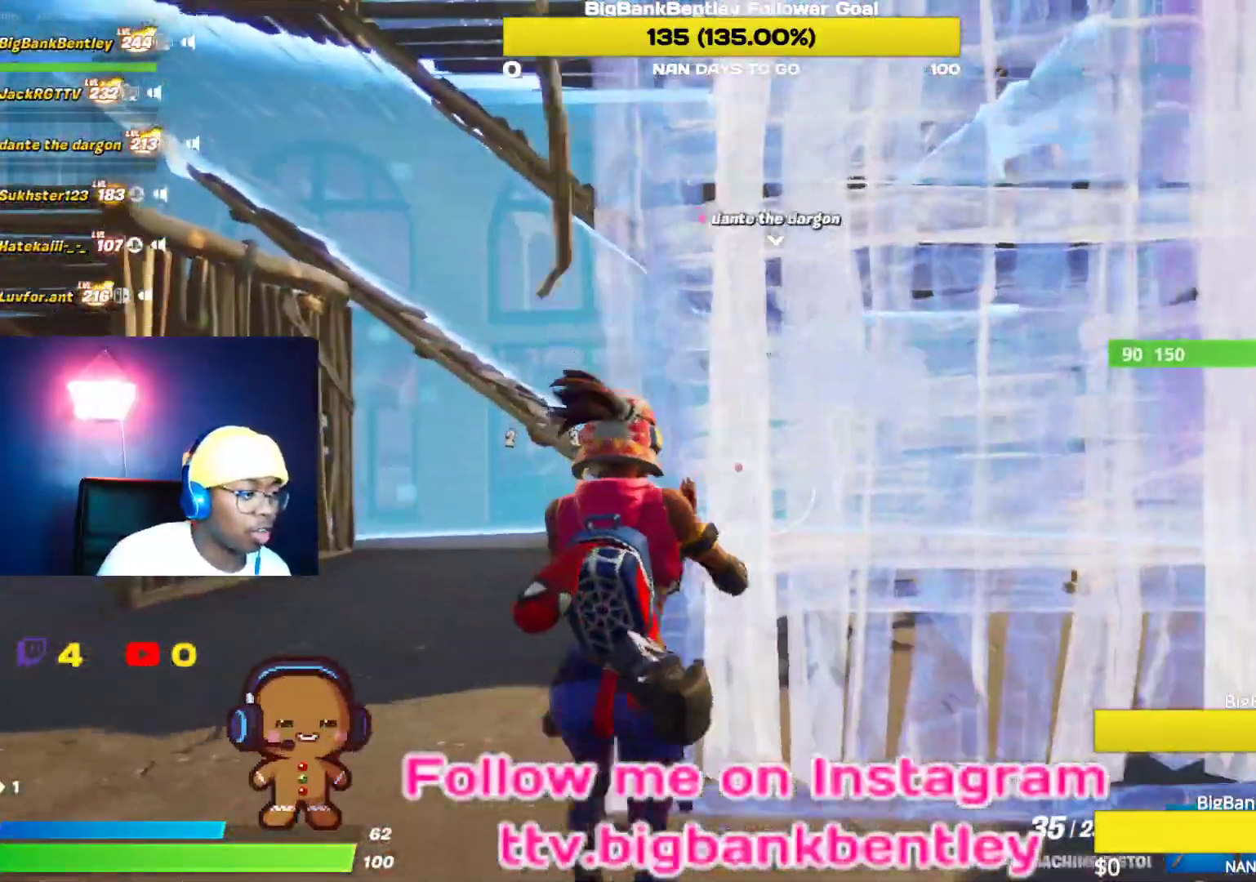
{"buttons": [], "left_stick": "down-right", "right_stick": "center", "events": [[83, "left_stick", "up-right"], [83, "right_stick", "center"], [300, "right_stick", "down-right"], [367, "left_stick", "down-right"], [500, "right_stick", "center"]]}
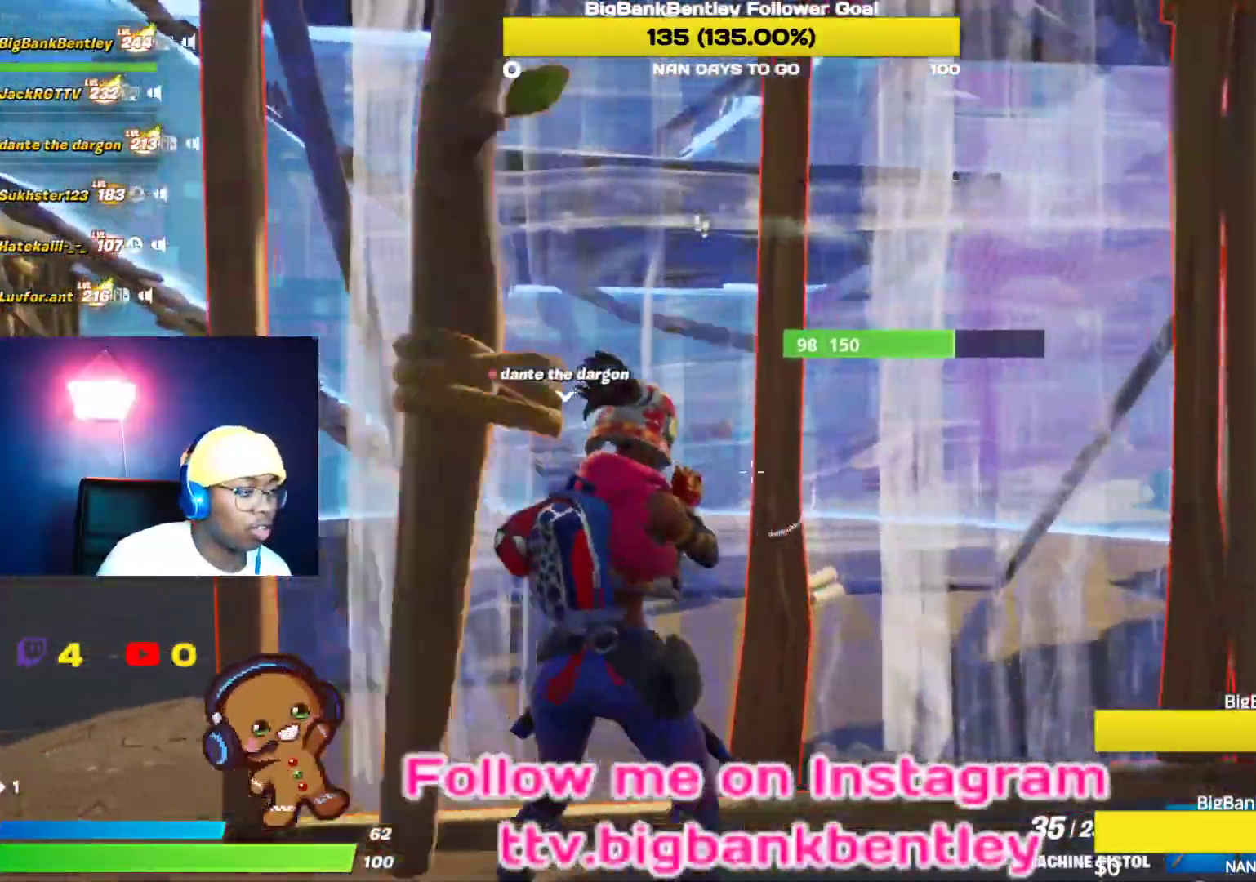
{"buttons": ["L2"], "left_stick": "down-right", "right_stick": "up-left", "events": [[33, "A", "down"], [33, "left_stick", "down"], [150, "A", "up"], [150, "B", "down"], [267, "B", "up"], [283, "left_stick", "down-right"], [383, "right_stick", "up-left"], [450, "L2", "down"]]}
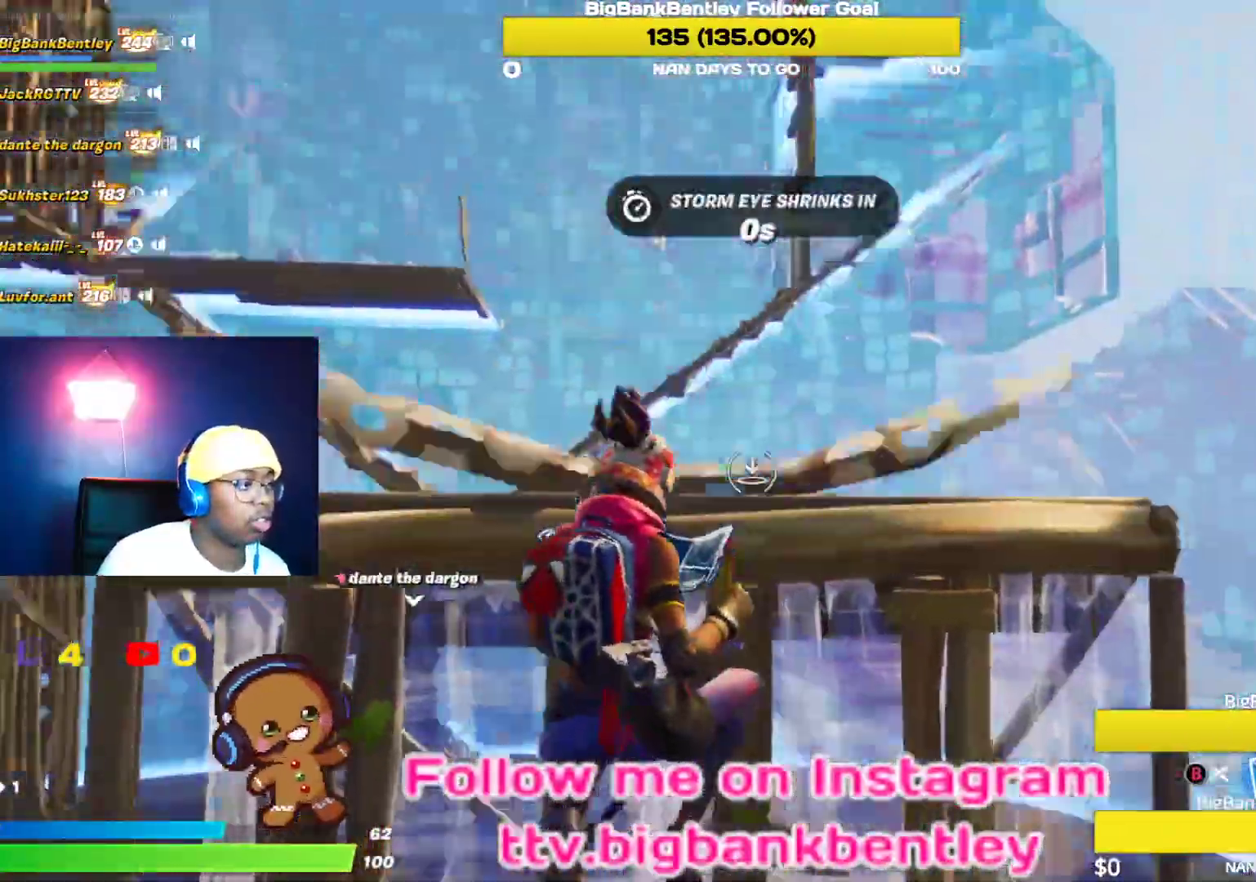
{"buttons": [], "left_stick": "left", "right_stick": "center", "events": [[117, "left_stick", "down"], [117, "right_stick", "down-left"], [233, "left_stick", "down-left"], [233, "right_stick", "center"], [283, "L2", "up"], [317, "B", "down"], [417, "B", "up"], [450, "left_stick", "left"]]}
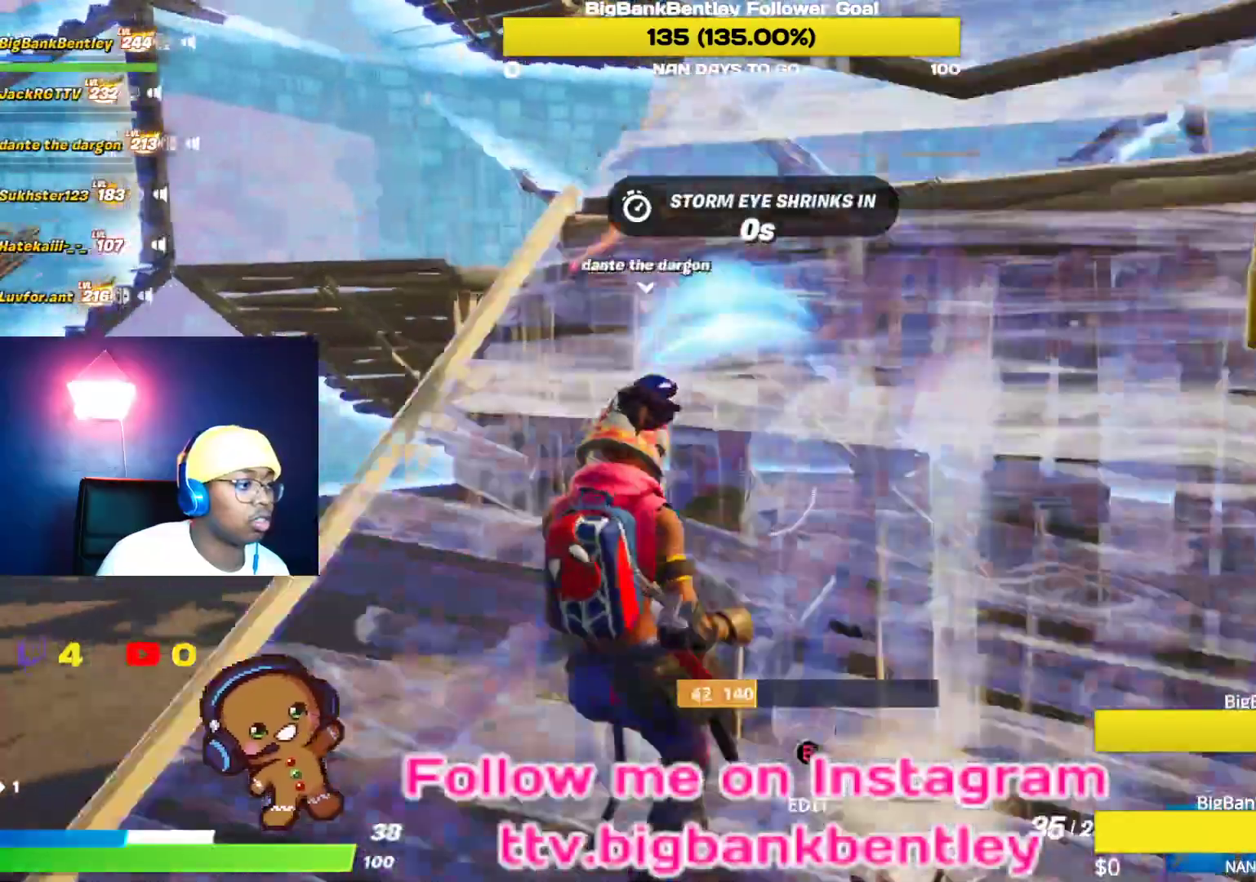
{"buttons": [], "left_stick": "right", "right_stick": "center", "events": [[100, "right_stick", "up-right"], [200, "left_stick", "up-right"], [233, "R1", "down"], [233, "right_stick", "left"], [300, "right_stick", "down-left"], [350, "R1", "up"], [383, "left_stick", "right"], [417, "right_stick", "center"]]}
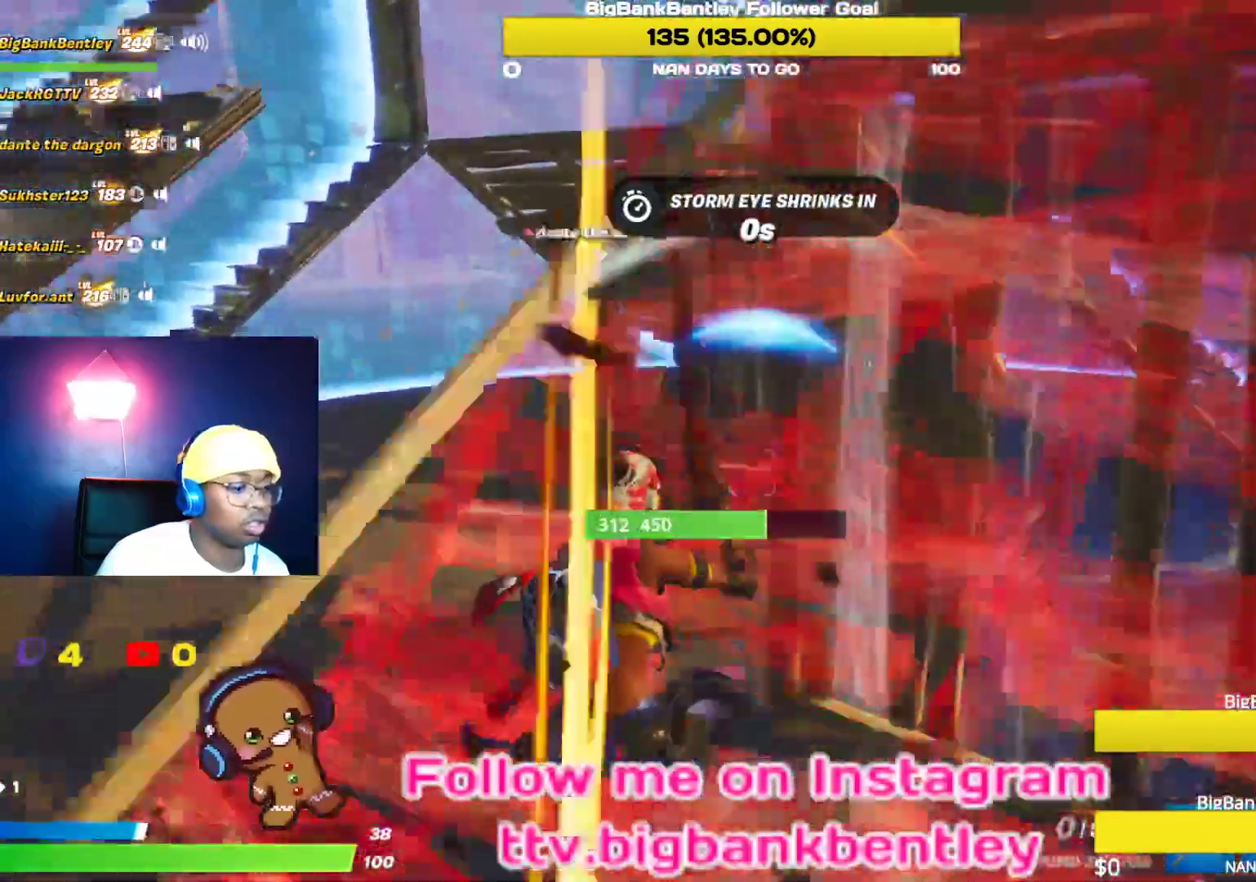
{"buttons": [], "left_stick": "up-left", "right_stick": "left", "events": [[50, "A", "down"], [67, "left_stick", "up-right"], [117, "A", "up"], [183, "X", "down"], [233, "left_stick", "up"], [250, "X", "up"], [400, "right_stick", "left"], [417, "left_stick", "up-left"]]}
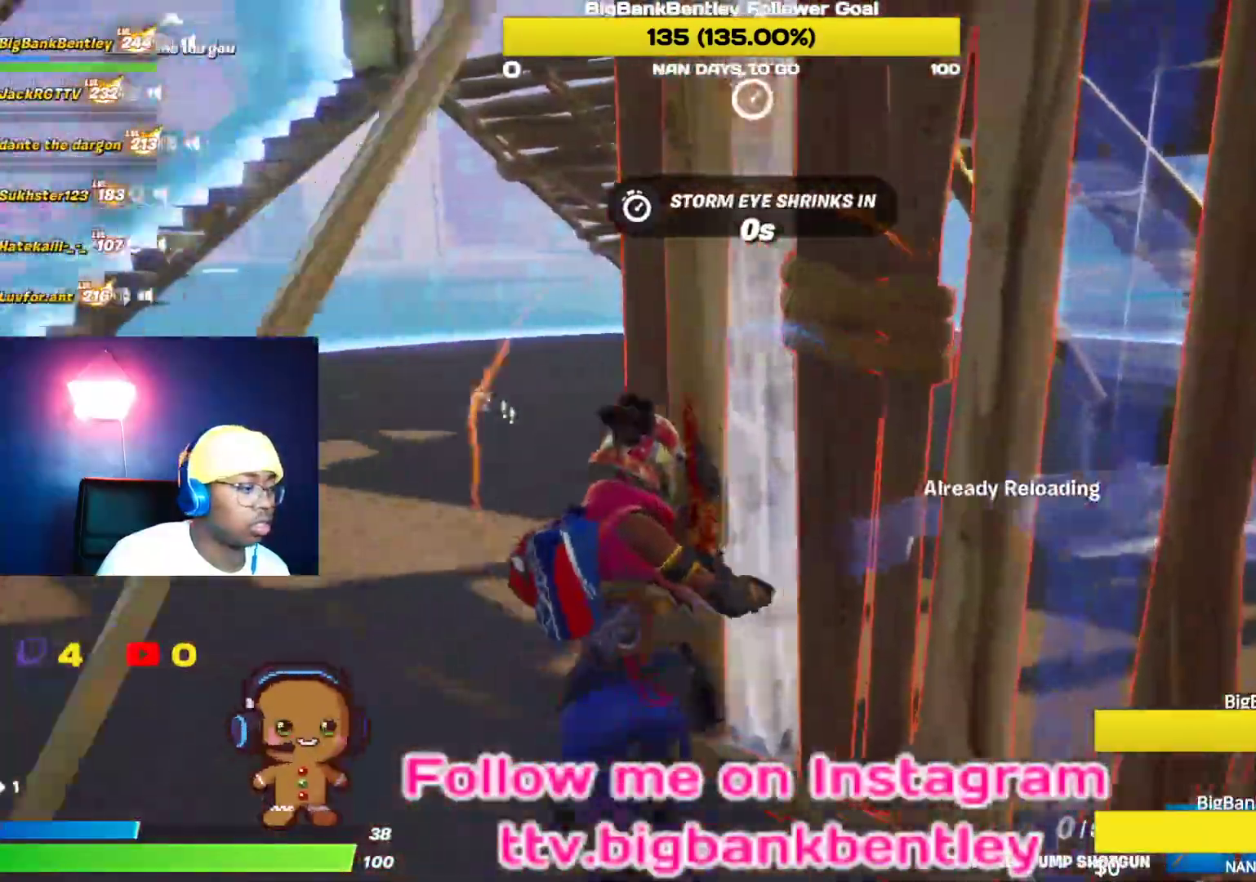
{"buttons": [], "left_stick": "left", "right_stick": "left", "events": [[100, "left_stick", "left"]]}
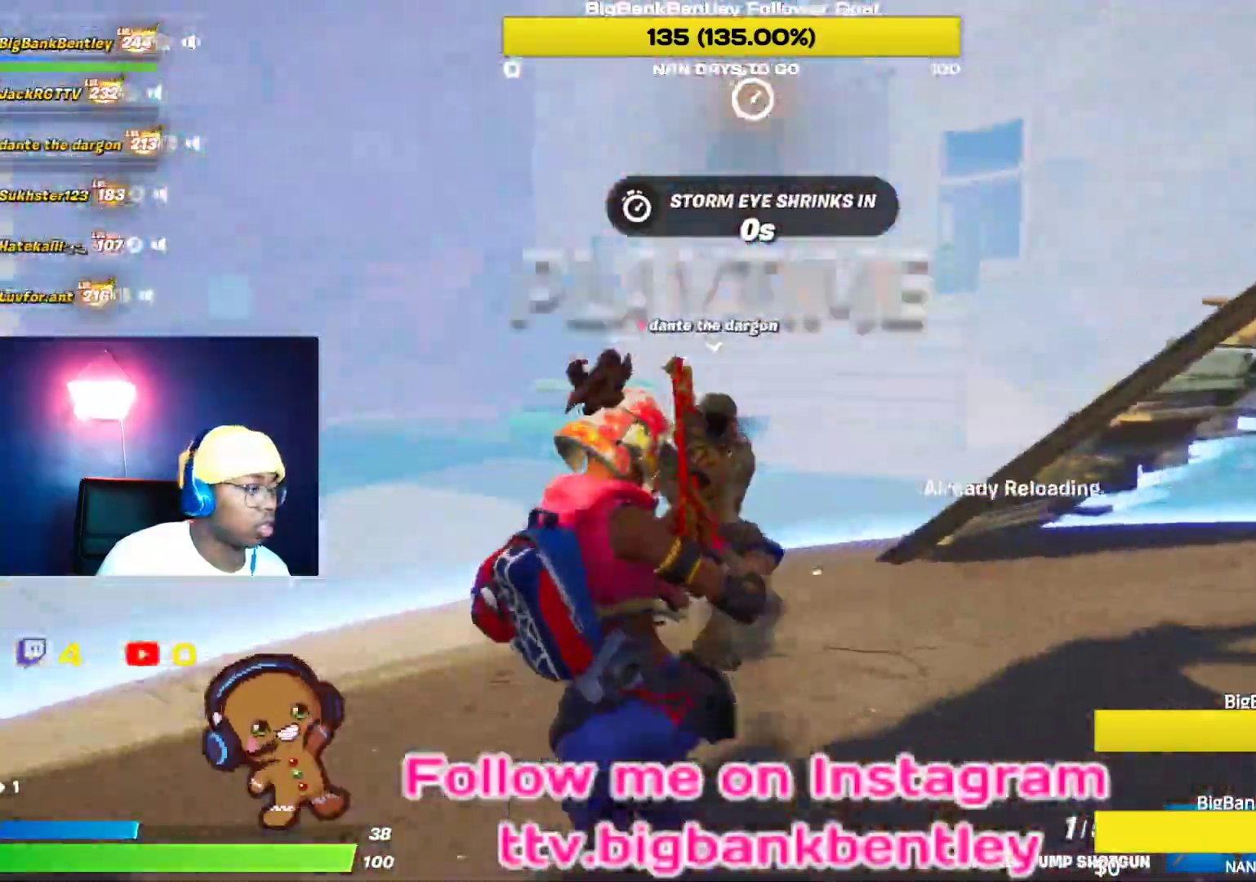
{"buttons": [], "left_stick": "down-right", "right_stick": "right", "events": [[33, "R2", "down"], [167, "R2", "up"], [183, "right_stick", "down-right"], [283, "right_stick", "right"], [350, "left_stick", "down-left"], [500, "left_stick", "down-right"]]}
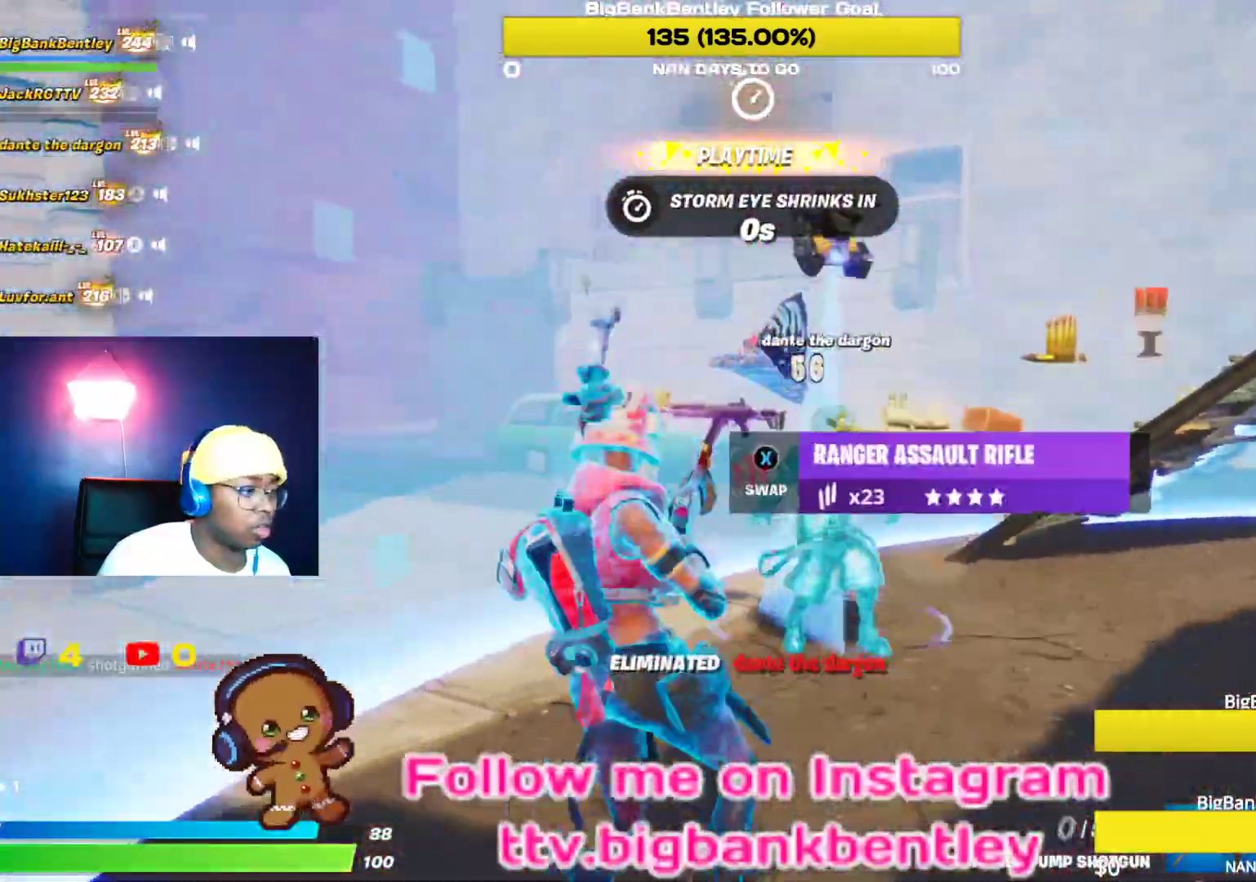
{"buttons": [], "left_stick": "up-left", "right_stick": "down", "events": [[117, "left_stick", "up-right"], [183, "right_stick", "down-right"], [383, "left_stick", "up-left"], [500, "right_stick", "down"]]}
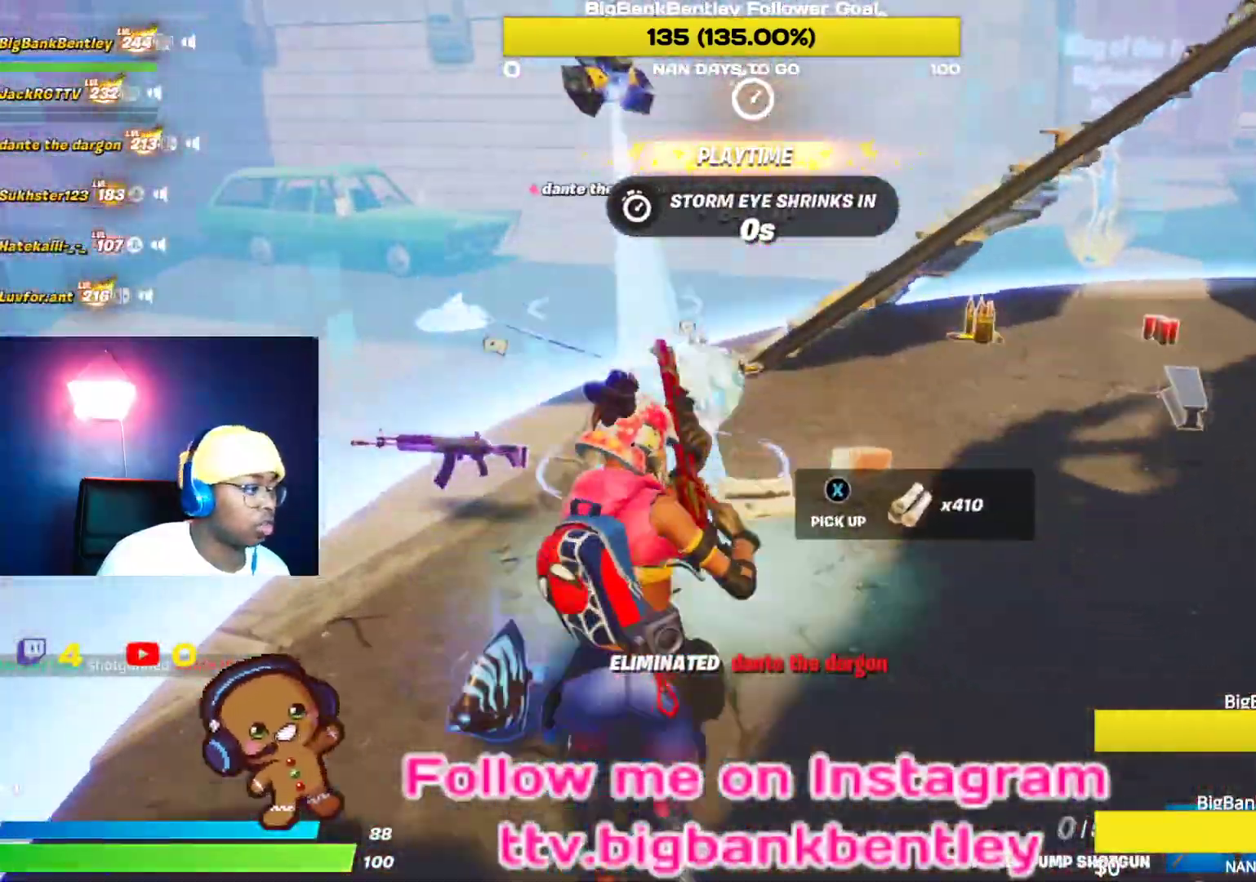
{"buttons": [], "left_stick": "up-right", "right_stick": "up-right", "events": [[317, "left_stick", "down-left"], [383, "right_stick", "right"], [400, "left_stick", "up-right"], [450, "right_stick", "up-right"]]}
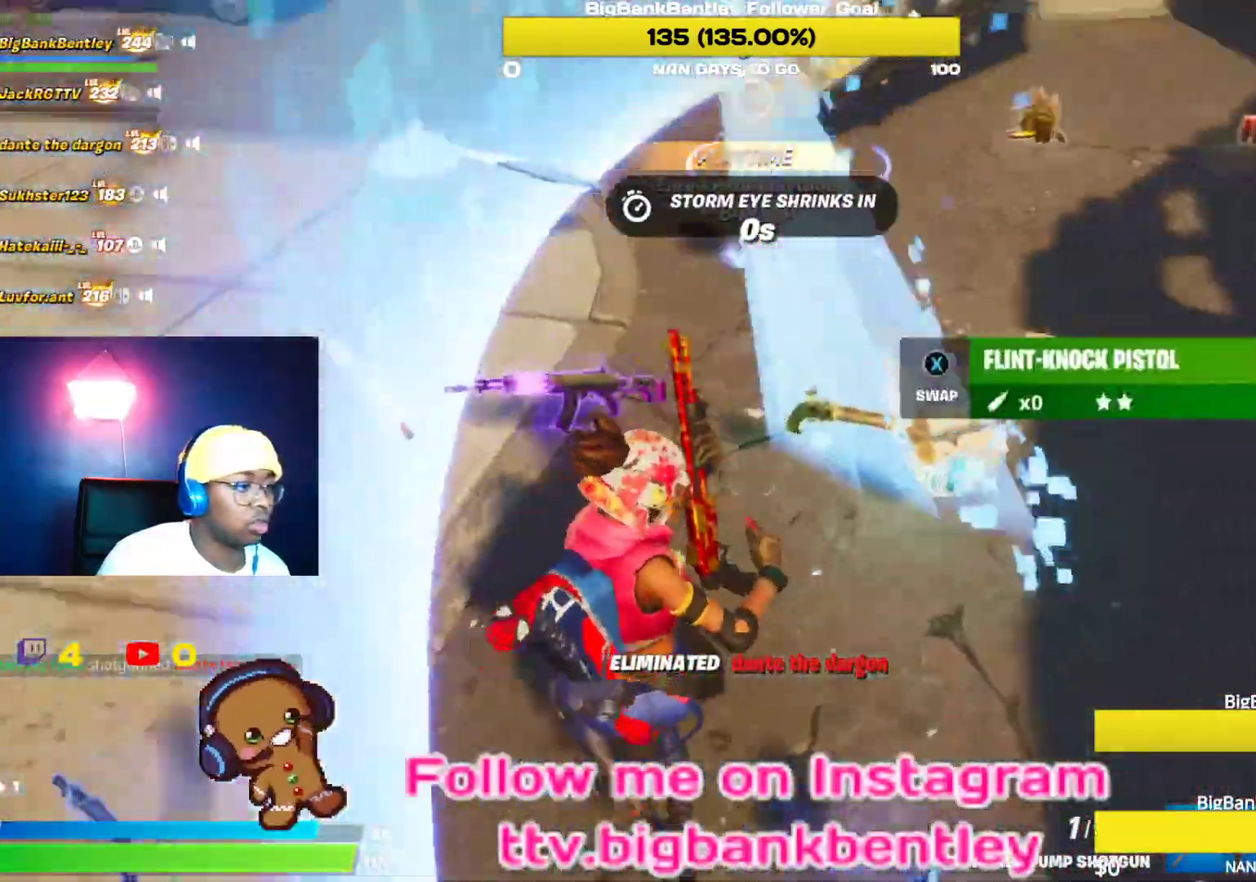
{"buttons": [], "left_stick": "up-right", "right_stick": "center", "events": [[167, "right_stick", "center"]]}
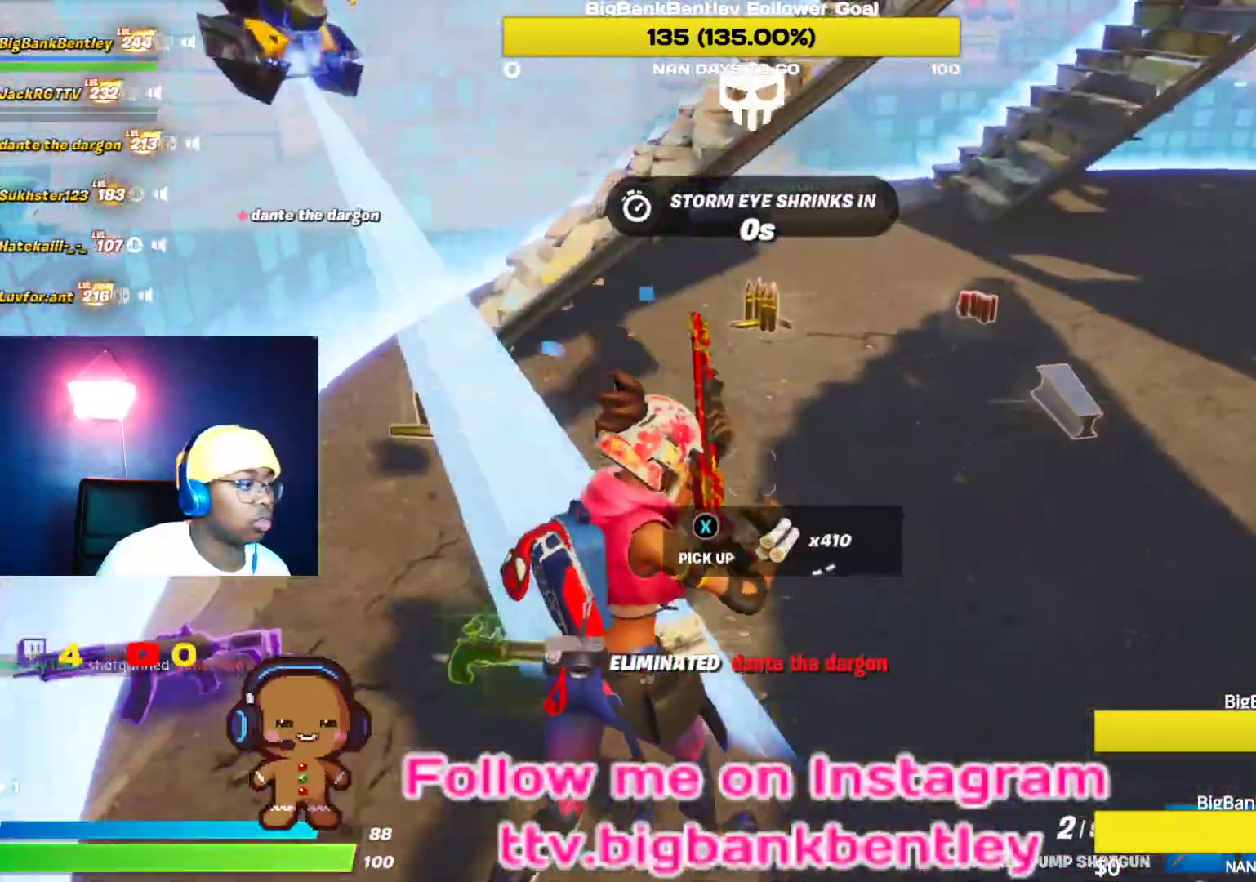
{"buttons": [], "left_stick": "up", "right_stick": "up-right", "events": [[150, "left_stick", "up"], [267, "right_stick", "right"], [317, "right_stick", "up-right"]]}
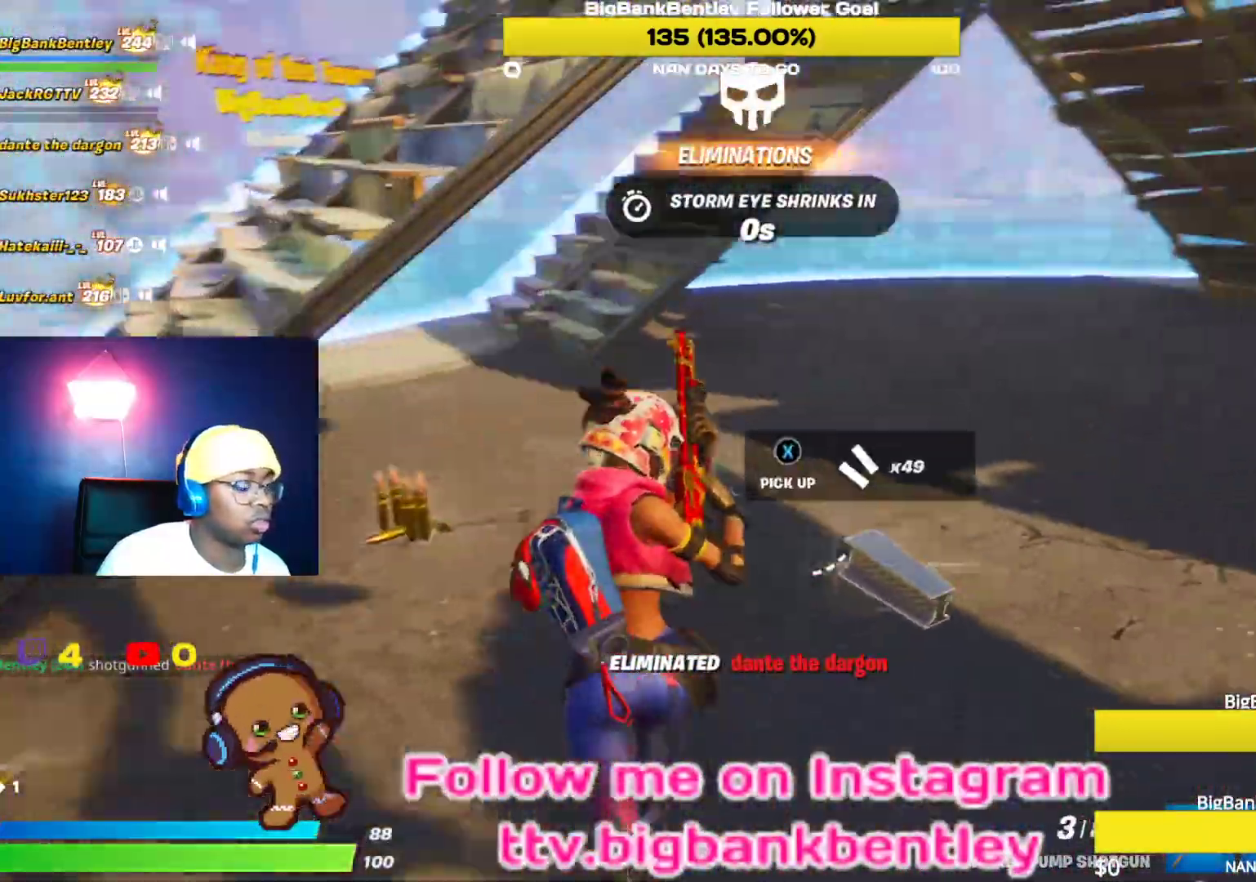
{"buttons": [], "left_stick": "up", "right_stick": "up", "events": [[317, "right_stick", "center"], [467, "right_stick", "up"]]}
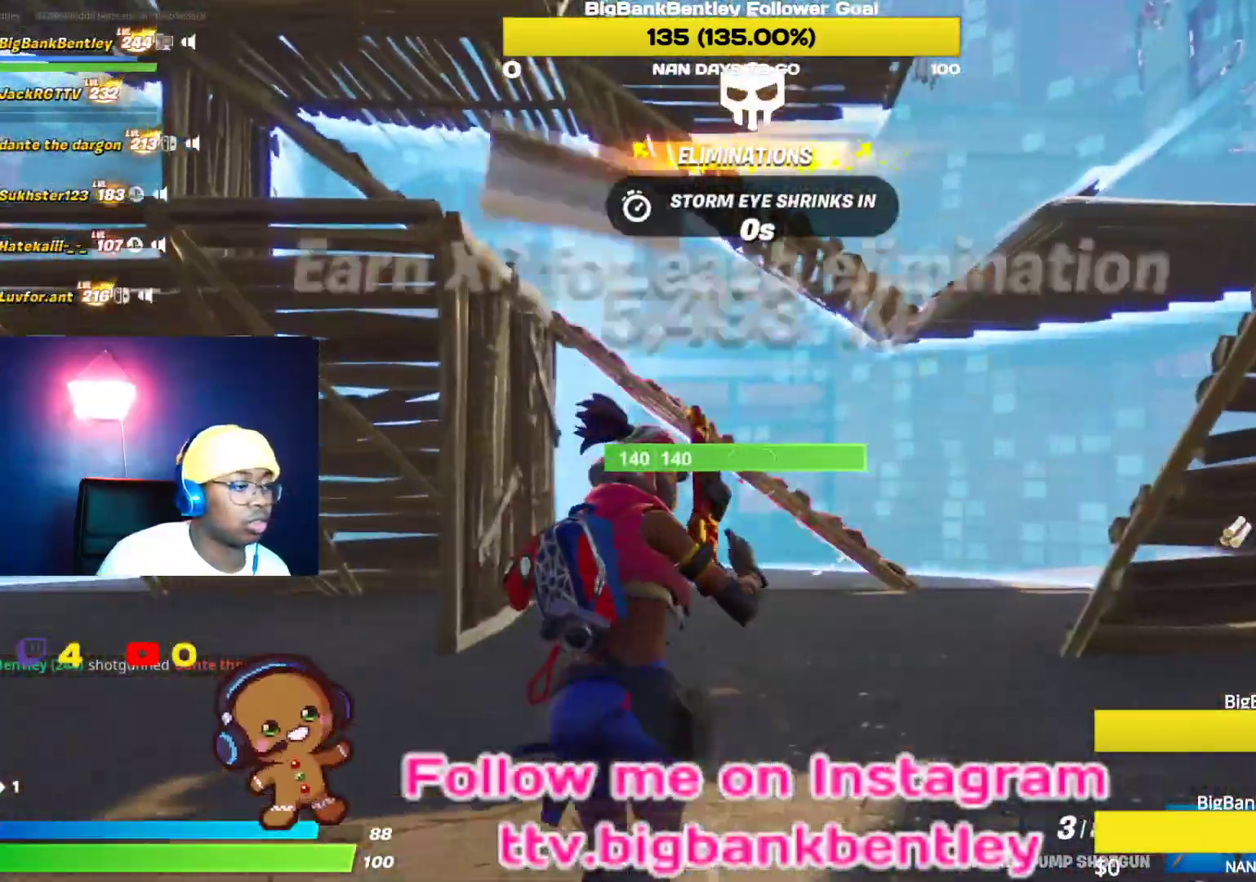
{"buttons": [], "left_stick": "up", "right_stick": "up-left", "events": [[50, "right_stick", "center"], [283, "right_stick", "up-left"]]}
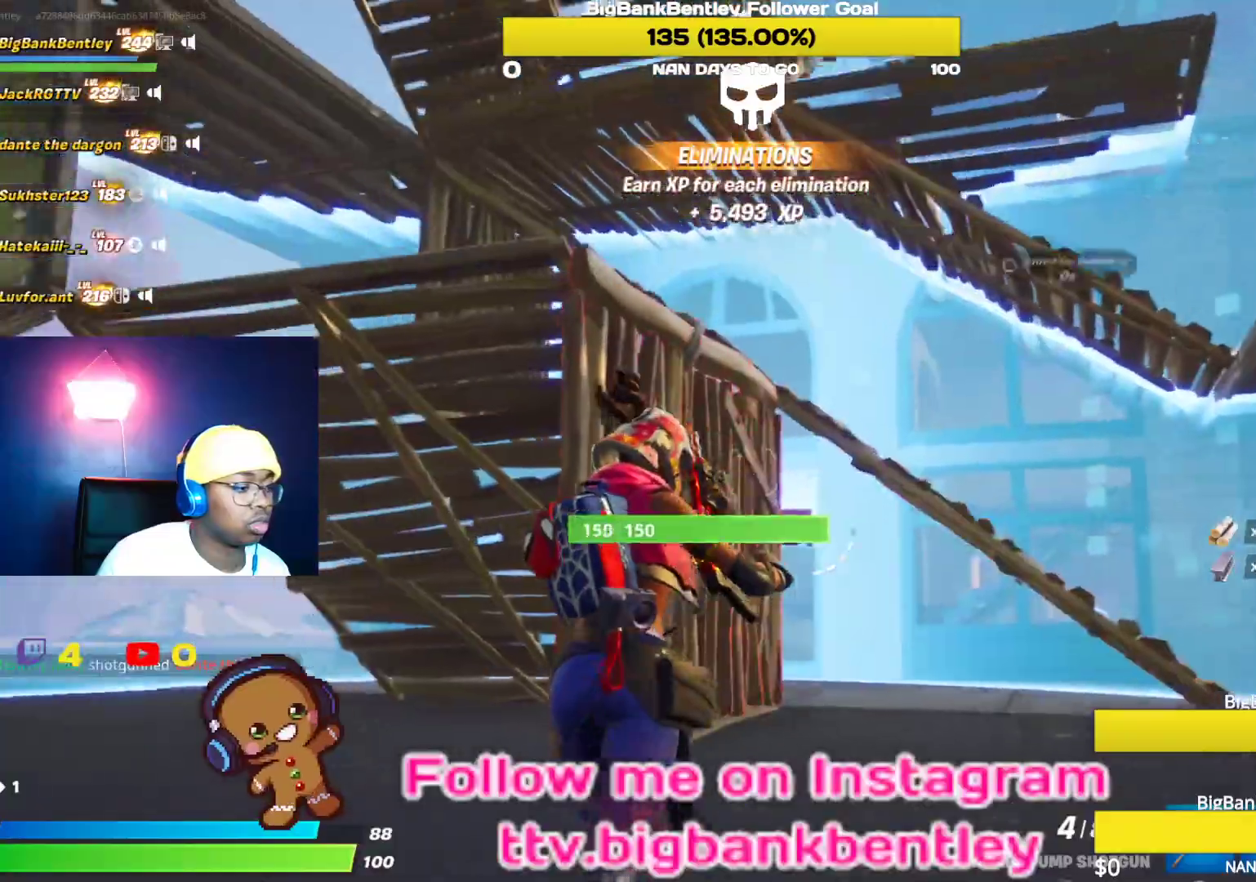
{"buttons": ["L2"], "left_stick": "up-right", "right_stick": "right", "events": [[17, "right_stick", "center"], [133, "B", "down"], [183, "left_stick", "up-right"], [233, "B", "up"], [333, "L2", "down"], [350, "right_stick", "right"]]}
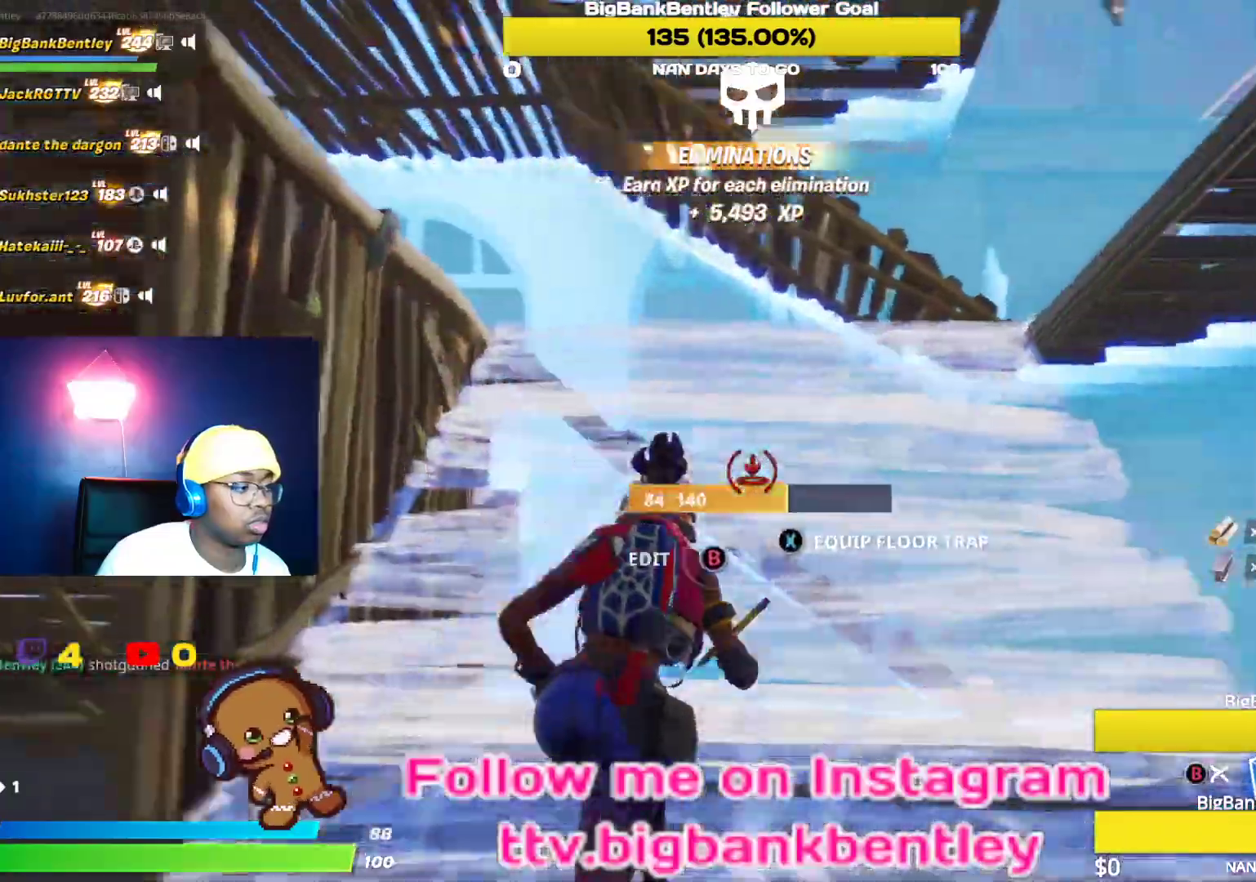
{"buttons": ["L2"], "left_stick": "up-right", "right_stick": "left", "events": [[100, "right_stick", "up"], [183, "right_stick", "up-left"], [417, "right_stick", "left"]]}
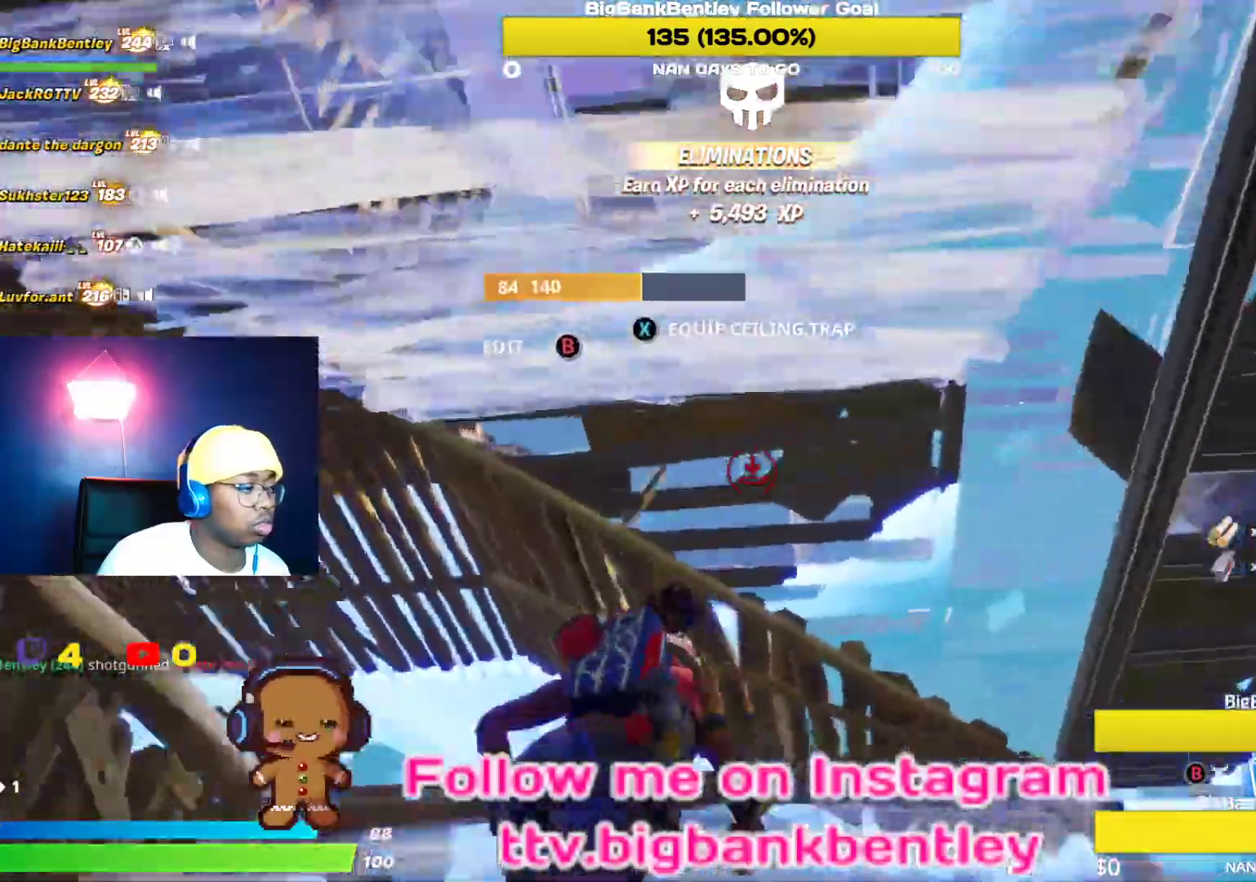
{"buttons": [], "left_stick": "up-right", "right_stick": "right", "events": [[200, "right_stick", "down-left"], [250, "L2", "up"], [467, "right_stick", "right"]]}
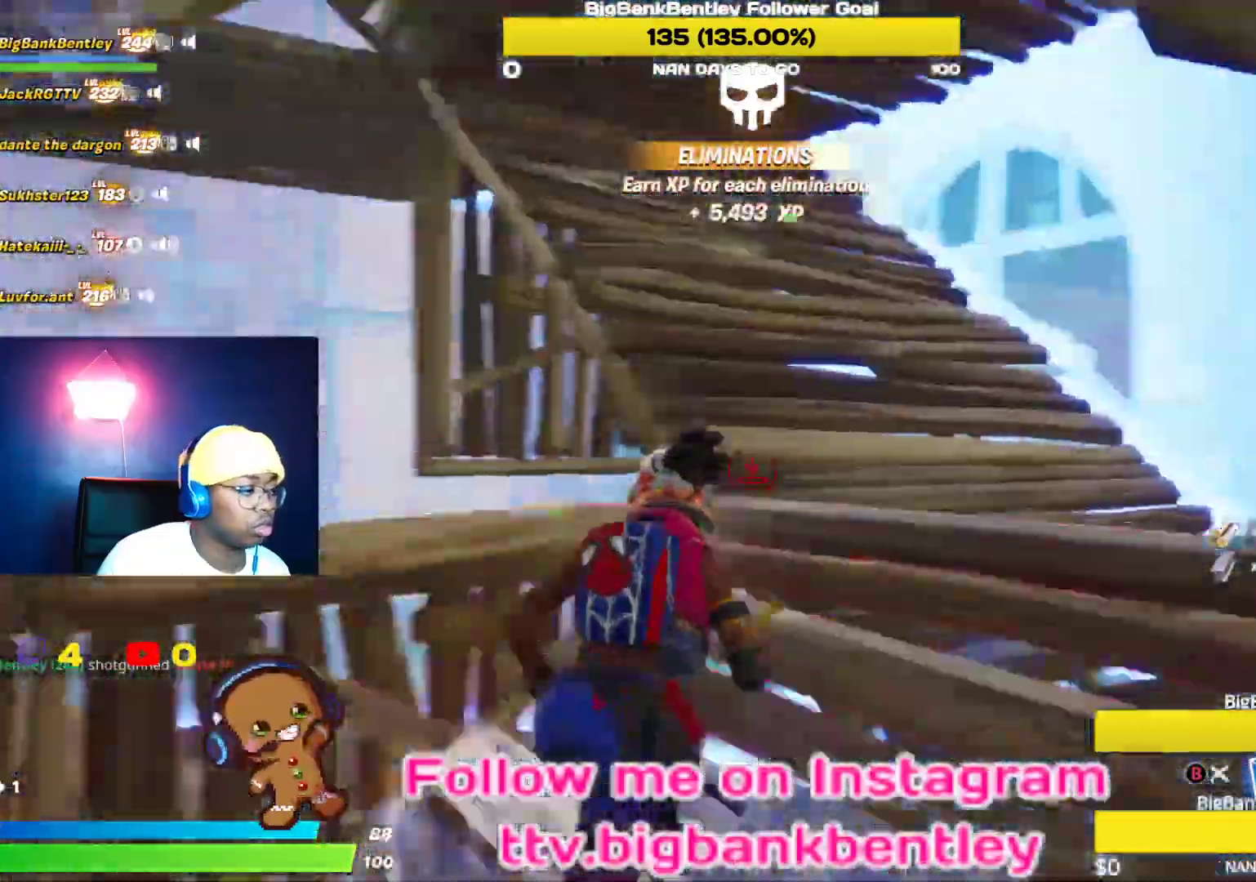
{"buttons": ["R1"], "left_stick": "up-right", "right_stick": "left", "events": [[117, "right_stick", "down"], [167, "R1", "down"], [217, "right_stick", "left"]]}
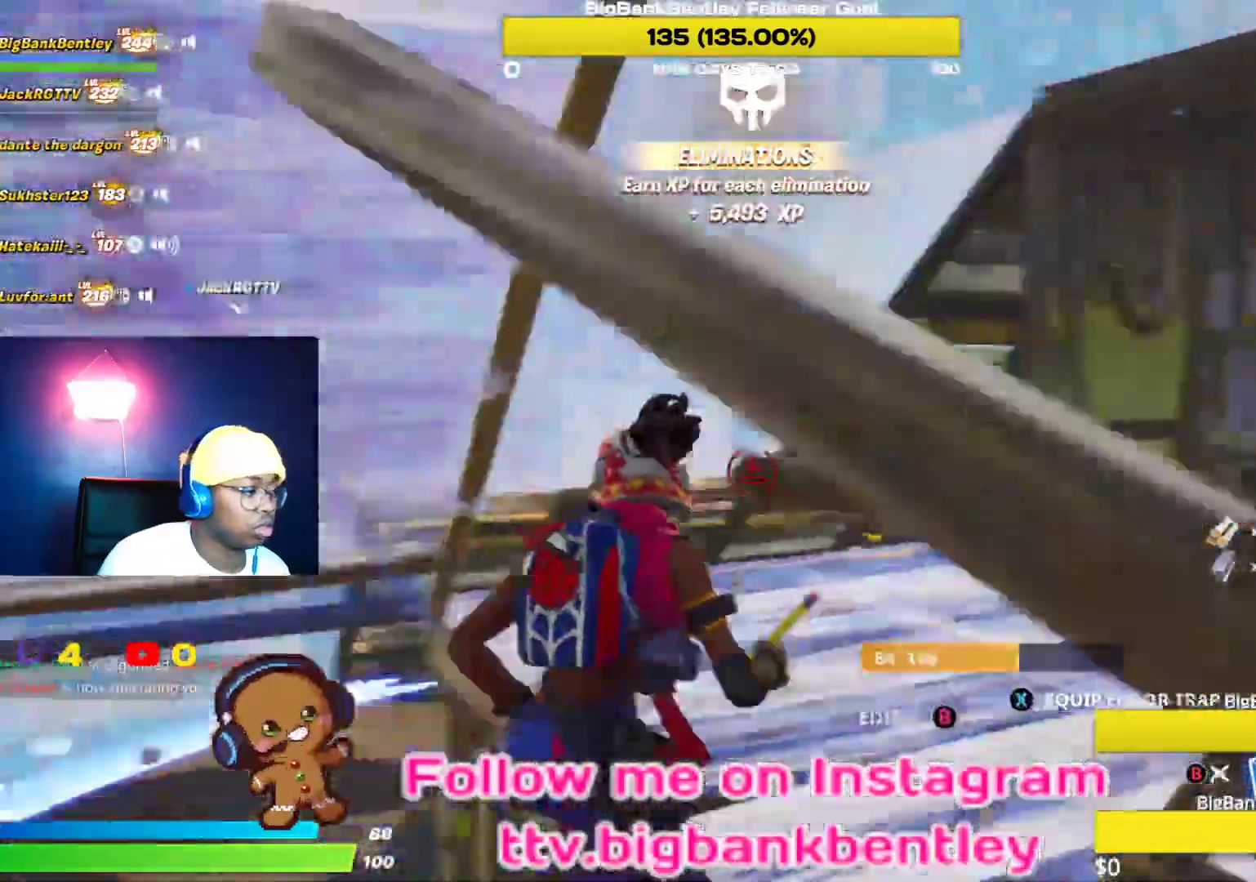
{"buttons": ["L2"], "left_stick": "up-right", "right_stick": "left", "events": [[133, "right_stick", "center"], [317, "R1", "up"], [317, "right_stick", "up-left"], [350, "L2", "down"], [500, "right_stick", "left"]]}
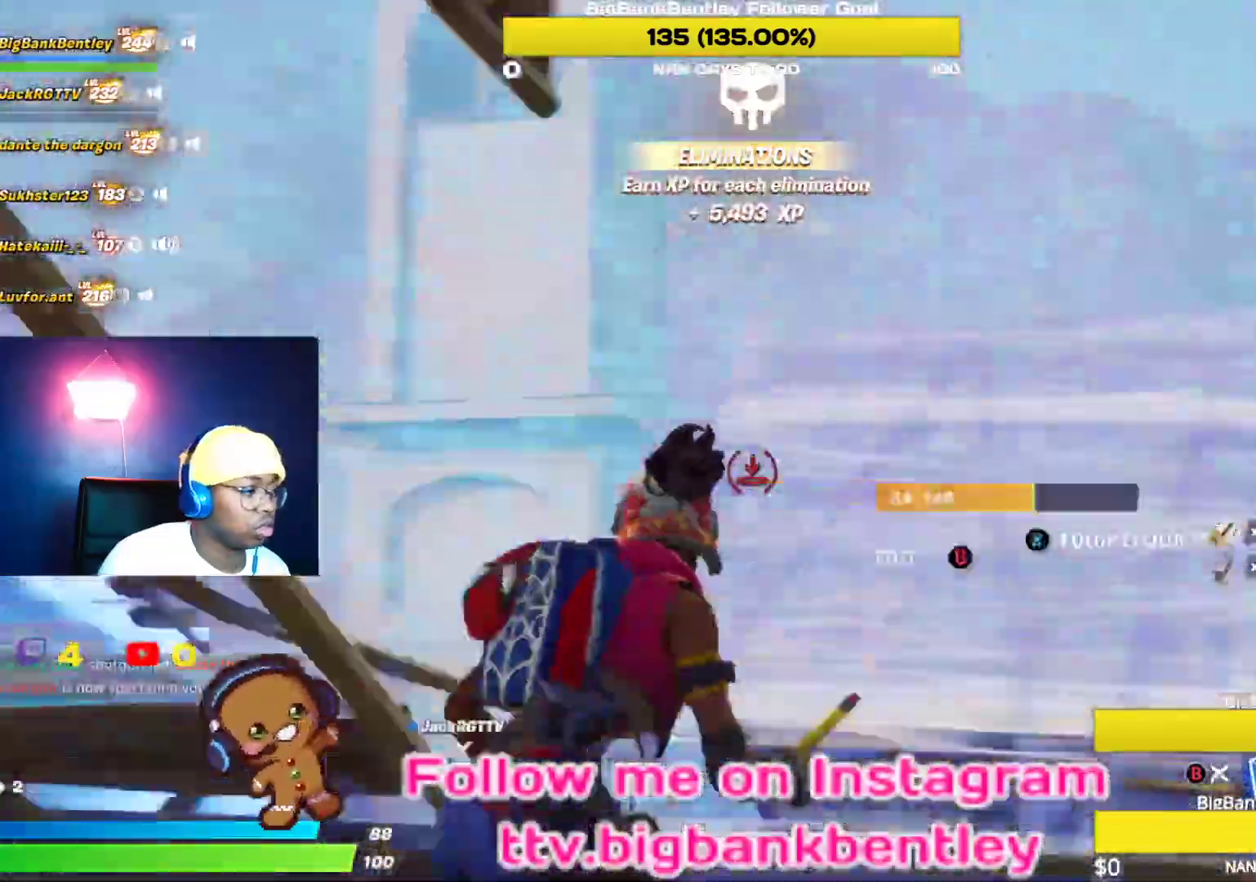
{"buttons": ["L2"], "left_stick": "up-right", "right_stick": "center", "events": [[233, "right_stick", "up-right"], [433, "right_stick", "center"]]}
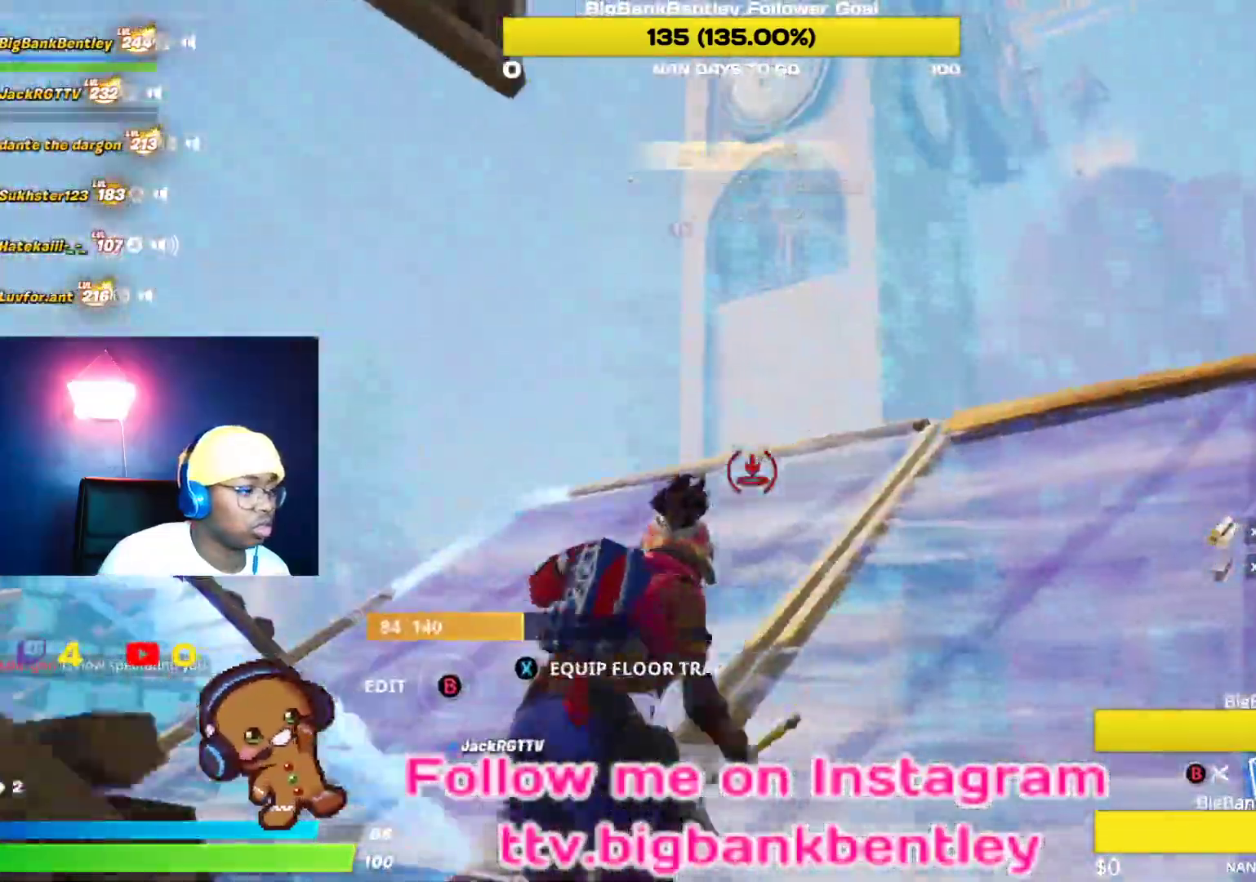
{"buttons": ["L2"], "left_stick": "up-right", "right_stick": "up-right", "events": [[283, "right_stick", "right"], [400, "right_stick", "up-right"]]}
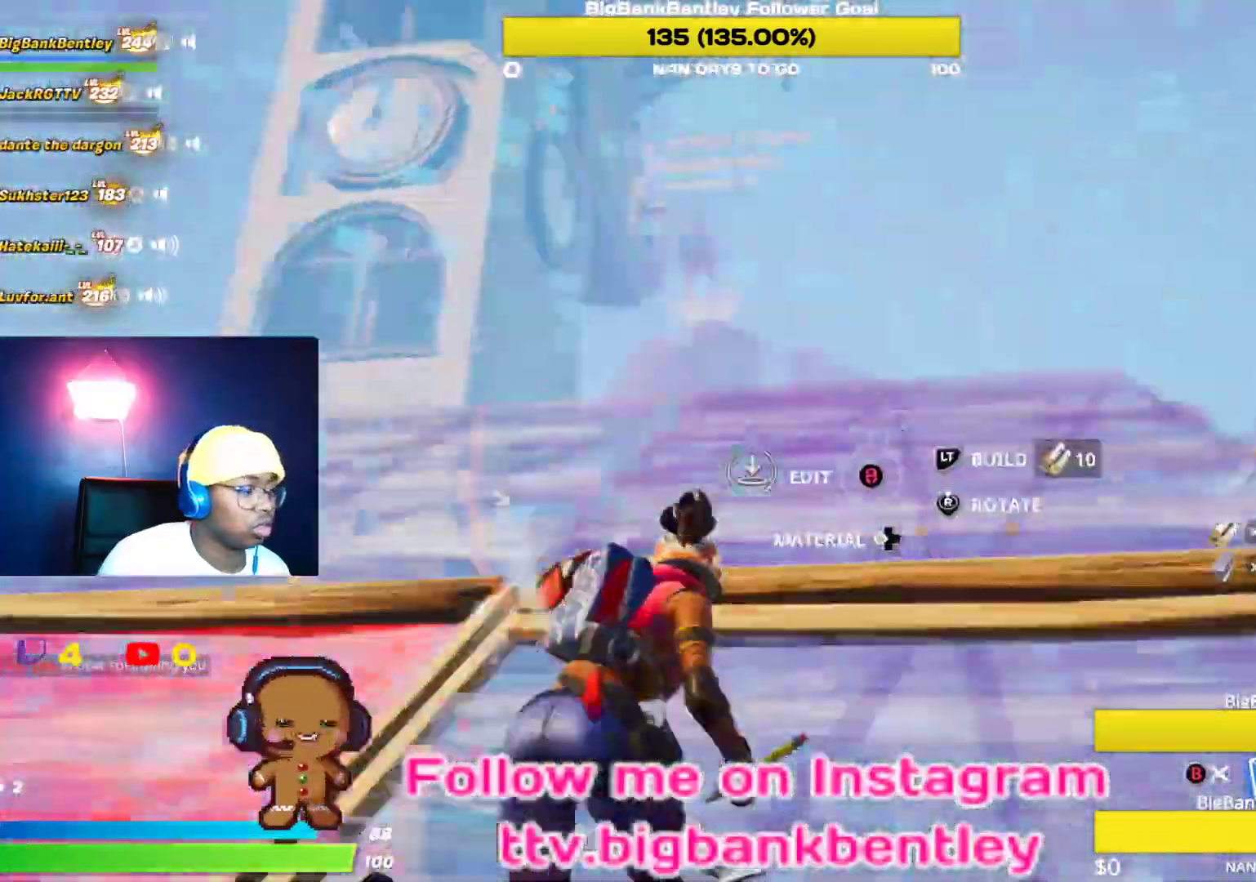
{"buttons": ["R2"], "left_stick": "down-right", "right_stick": "left", "events": [[117, "right_stick", "left"], [200, "L2", "up"], [333, "left_stick", "right"], [400, "R2", "down"], [450, "left_stick", "down-right"]]}